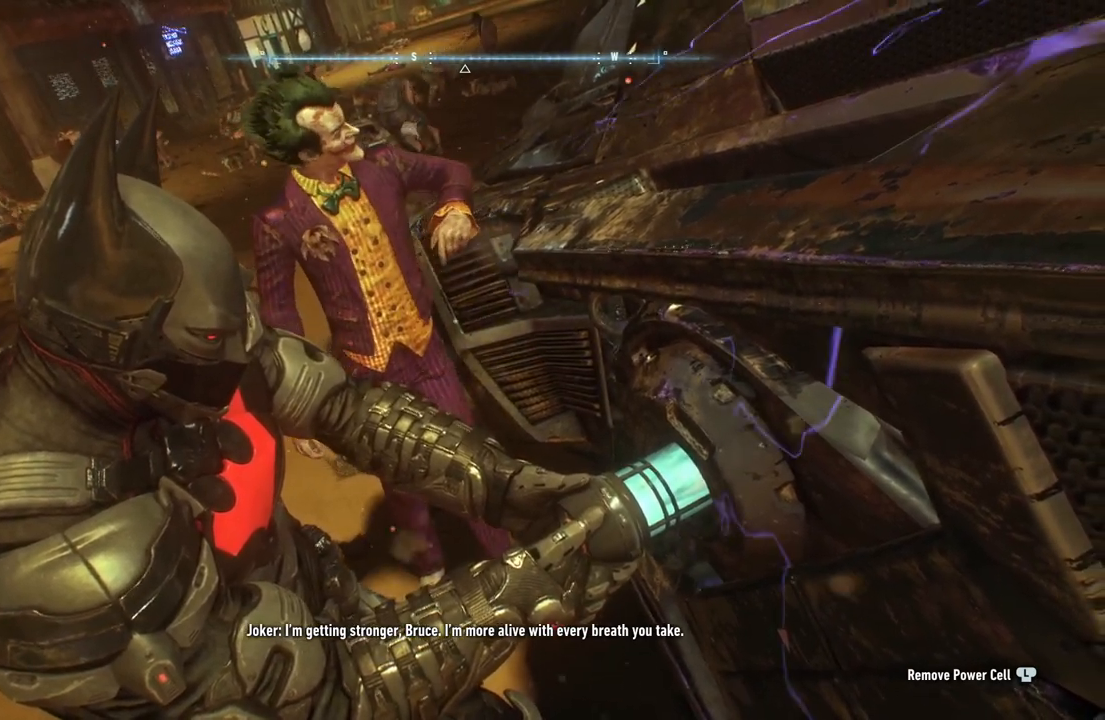
Gameplay with a controller (Xbox layout); each line is a JSON object with the inputs held at the frame after it. "events" lists button and stick changes between this image and that frame as [ms after this image, input, new state], when the widget could be followed in between.
{"buttons": [], "left_stick": "down-left", "right_stick": "center", "events": []}
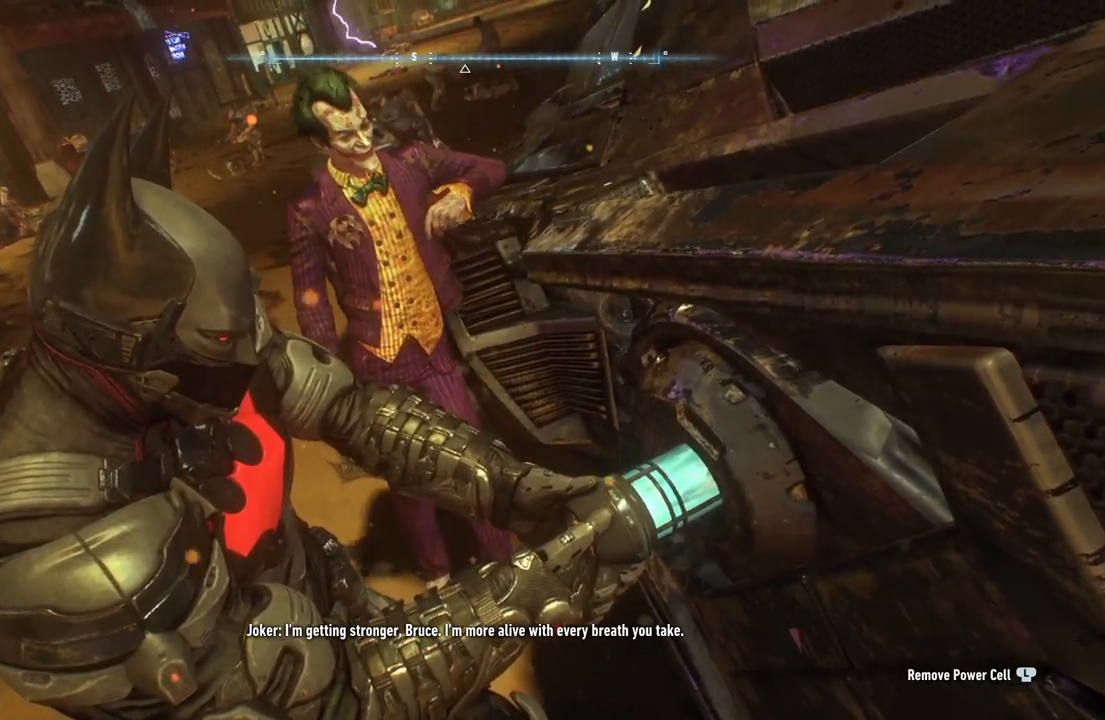
{"buttons": [], "left_stick": "down-left", "right_stick": "center", "events": []}
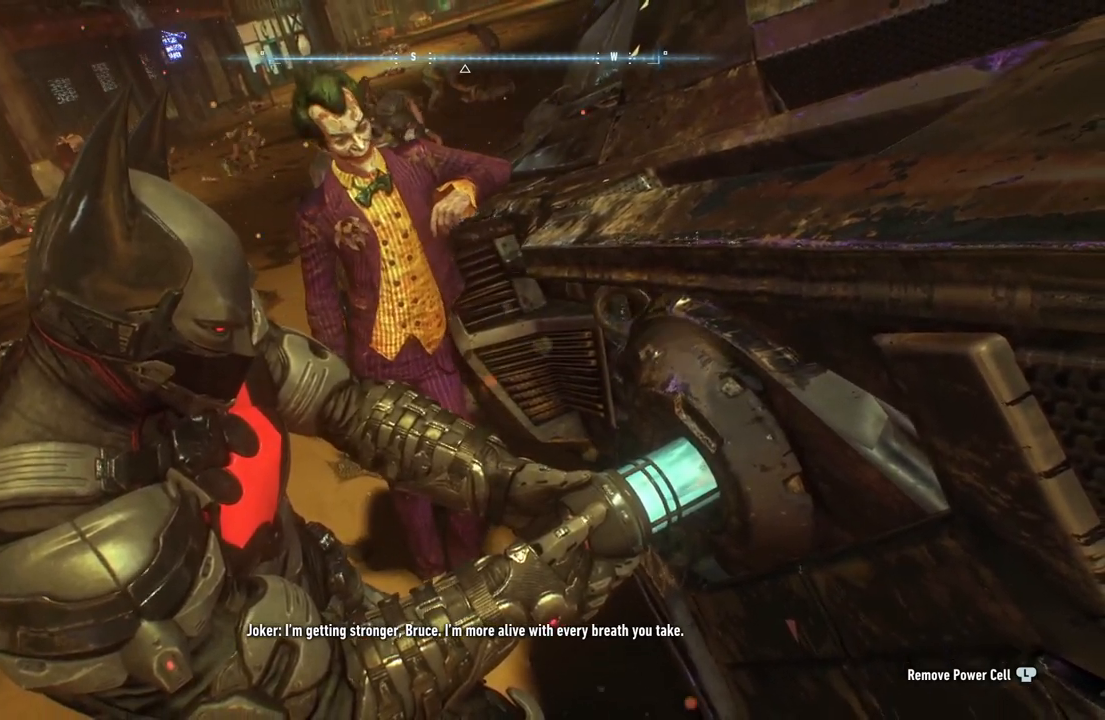
{"buttons": [], "left_stick": "down-left", "right_stick": "center", "events": []}
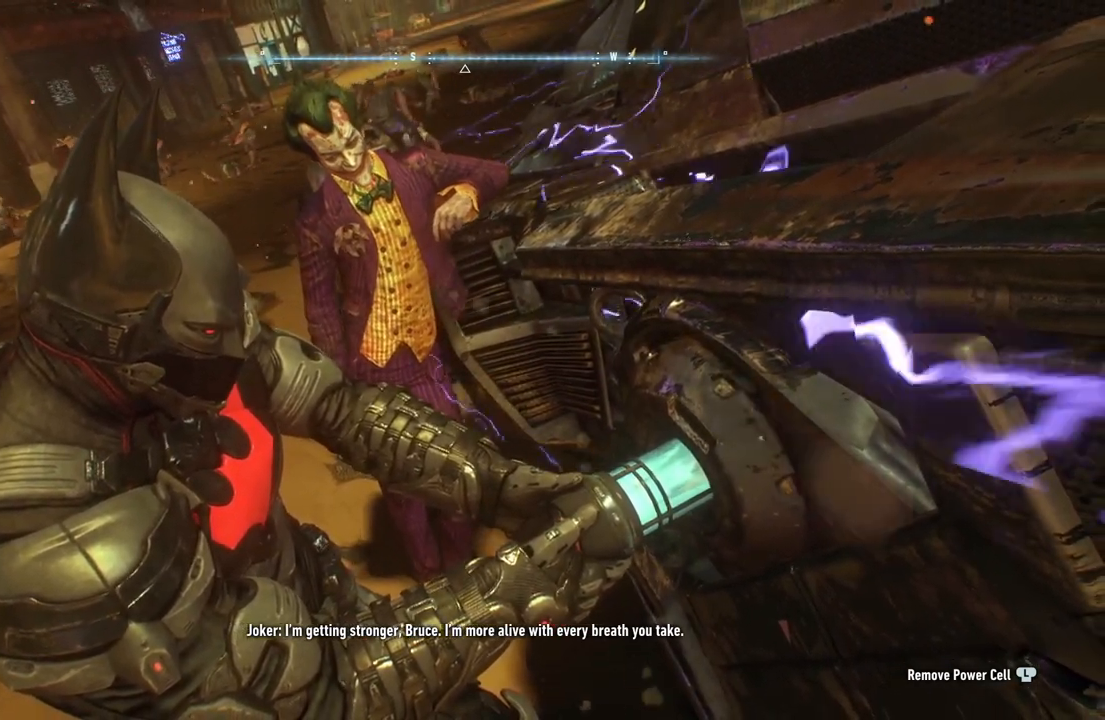
{"buttons": [], "left_stick": "down-left", "right_stick": "center", "events": []}
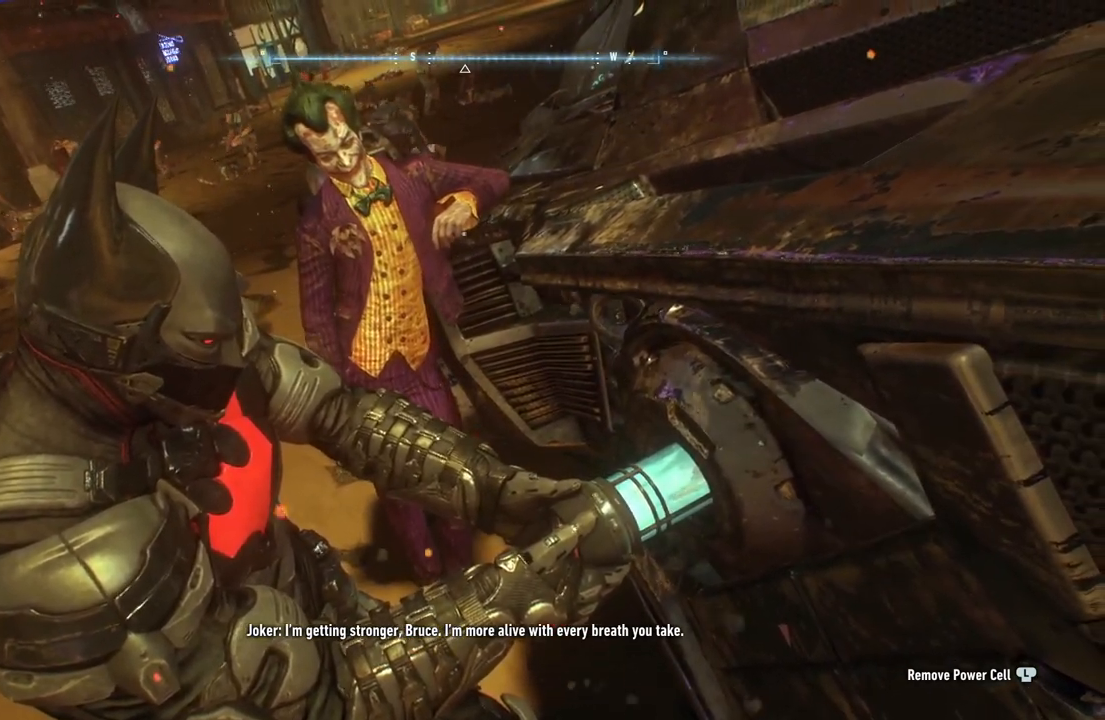
{"buttons": [], "left_stick": "down-left", "right_stick": "center", "events": []}
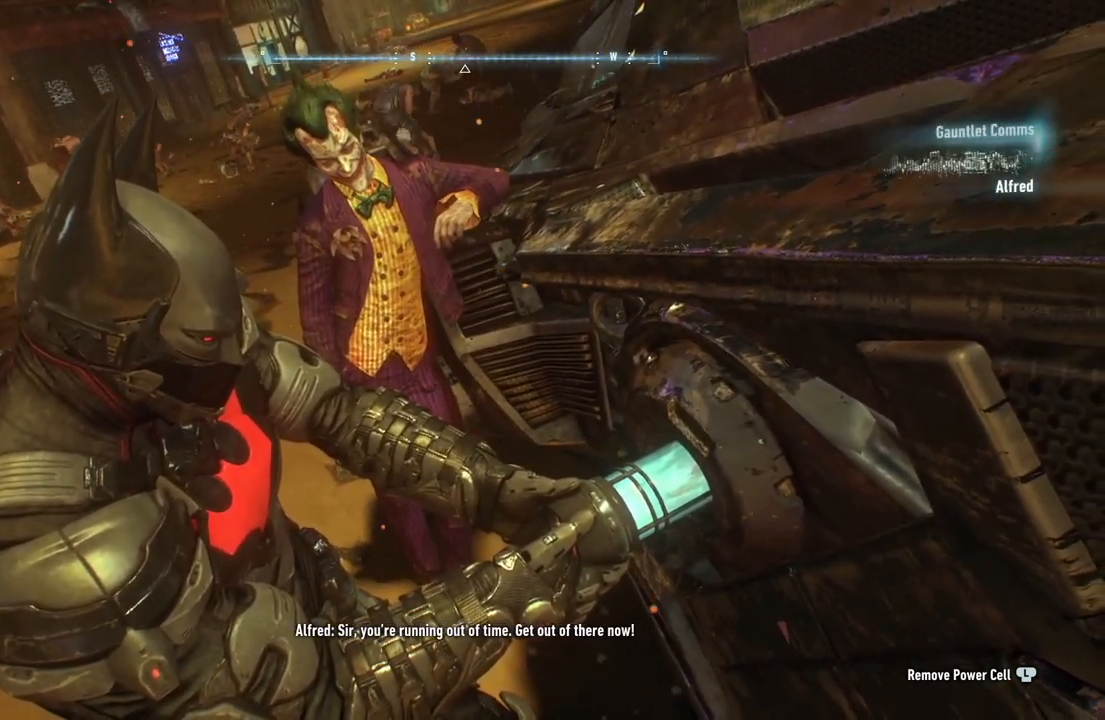
{"buttons": [], "left_stick": "down-left", "right_stick": "center", "events": []}
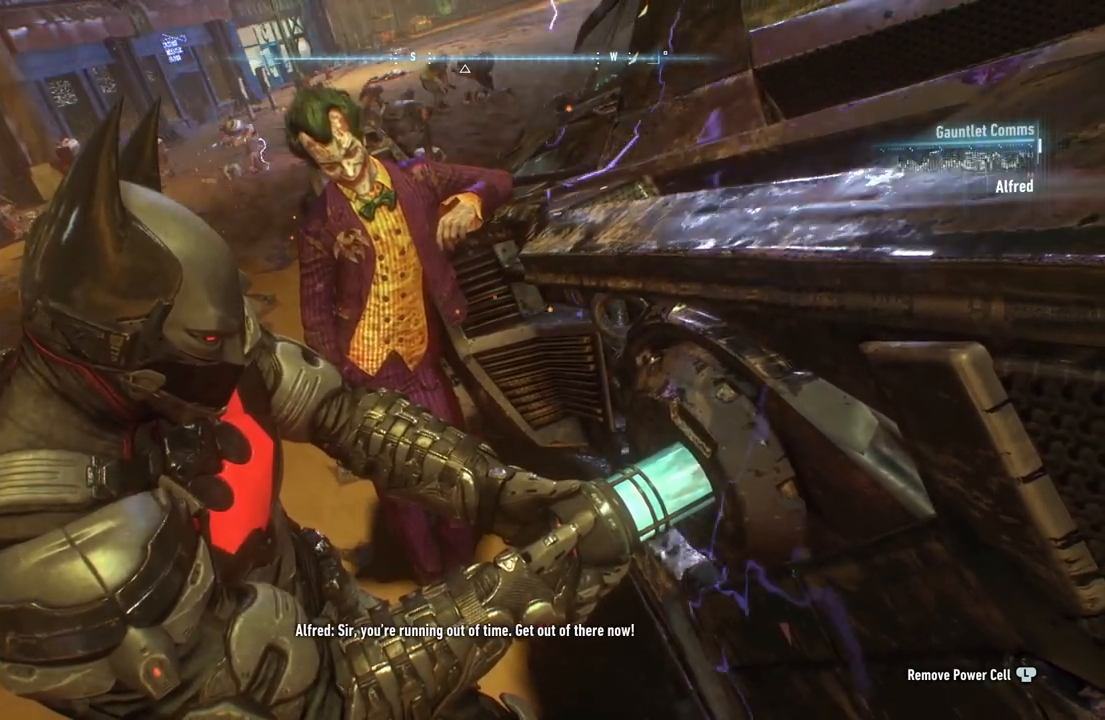
{"buttons": [], "left_stick": "down-left", "right_stick": "center", "events": []}
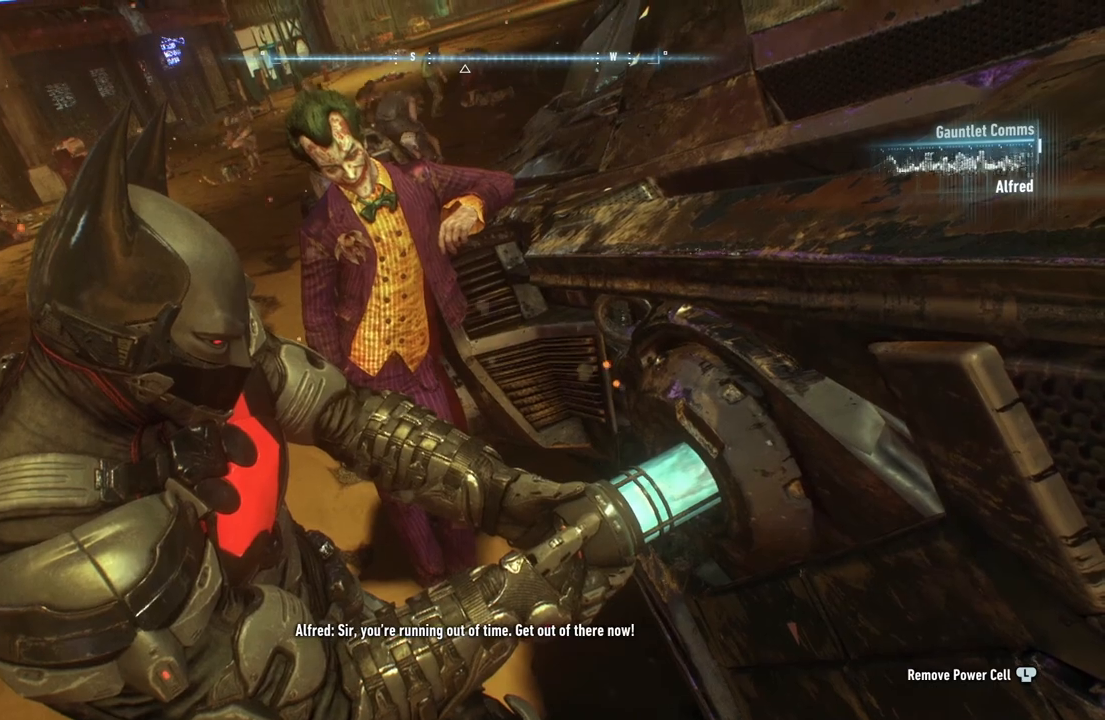
{"buttons": [], "left_stick": "down-left", "right_stick": "center", "events": []}
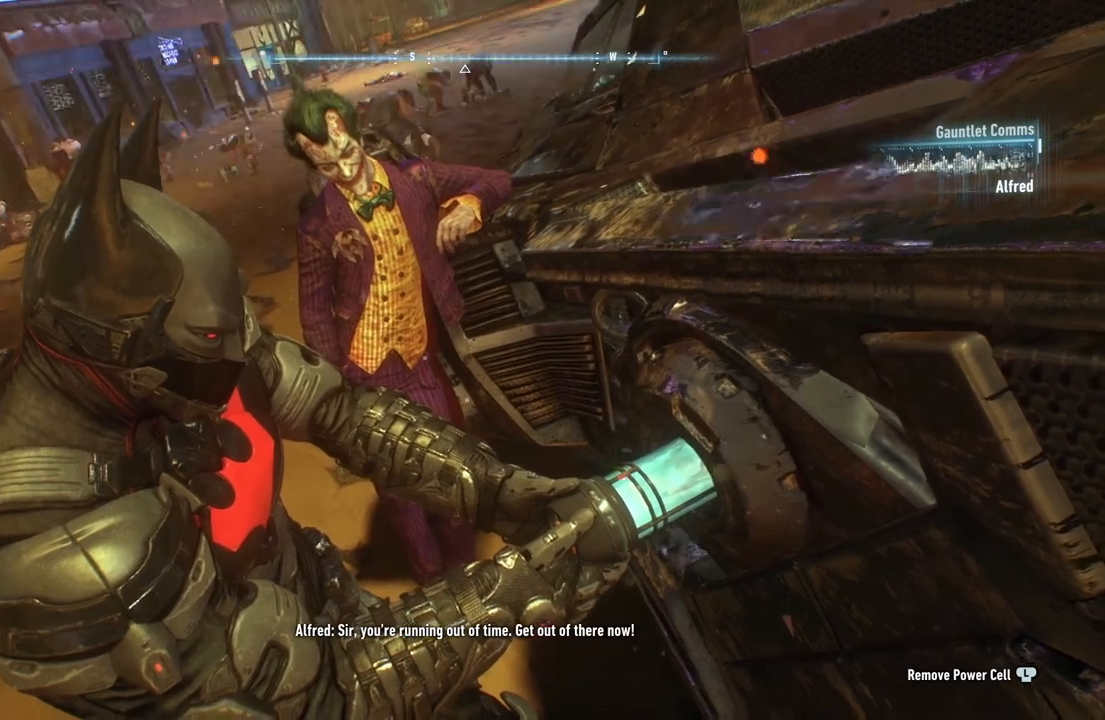
{"buttons": [], "left_stick": "down-left", "right_stick": "center", "events": []}
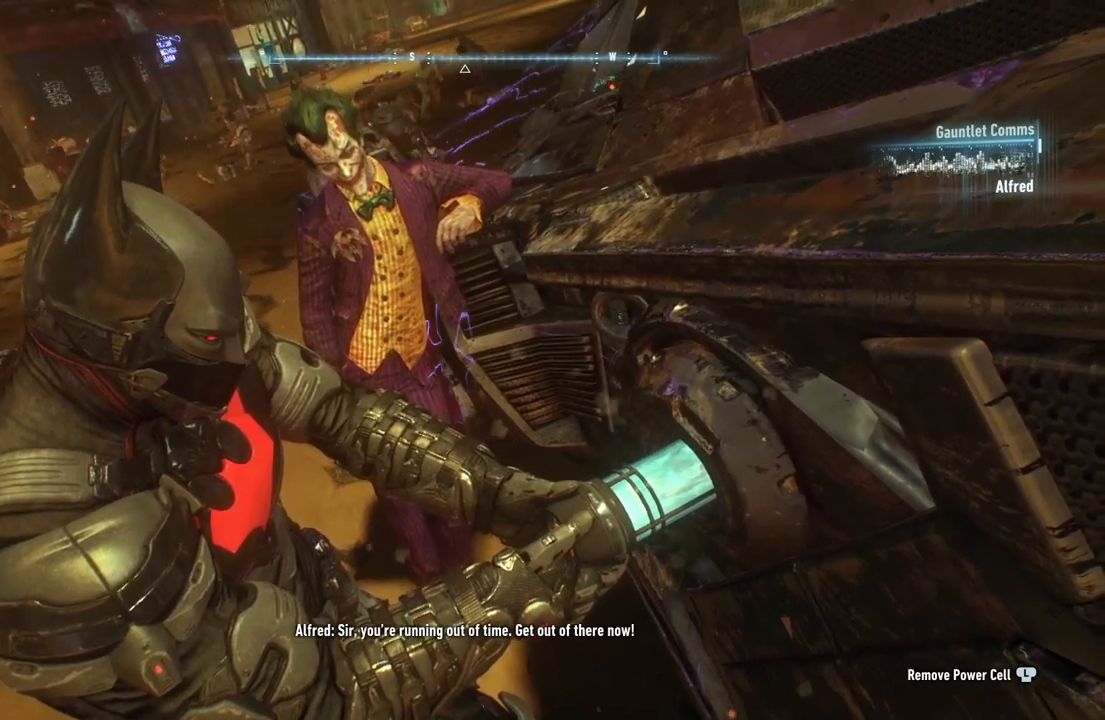
{"buttons": [], "left_stick": "down-left", "right_stick": "center", "events": []}
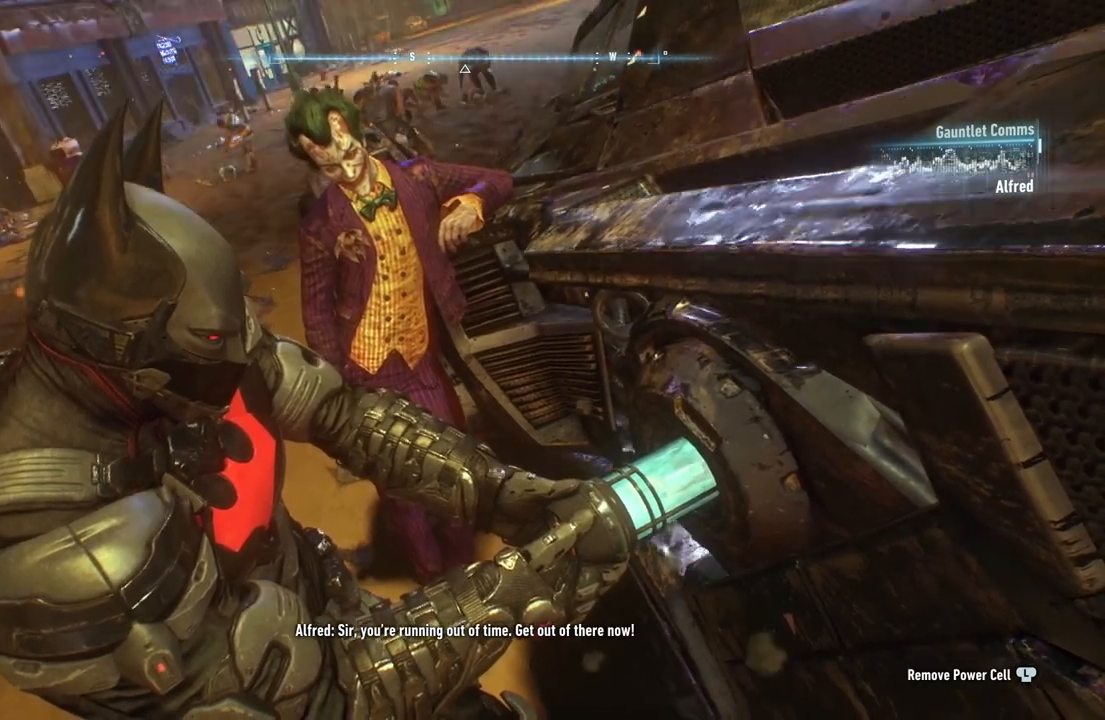
{"buttons": [], "left_stick": "down-left", "right_stick": "center", "events": []}
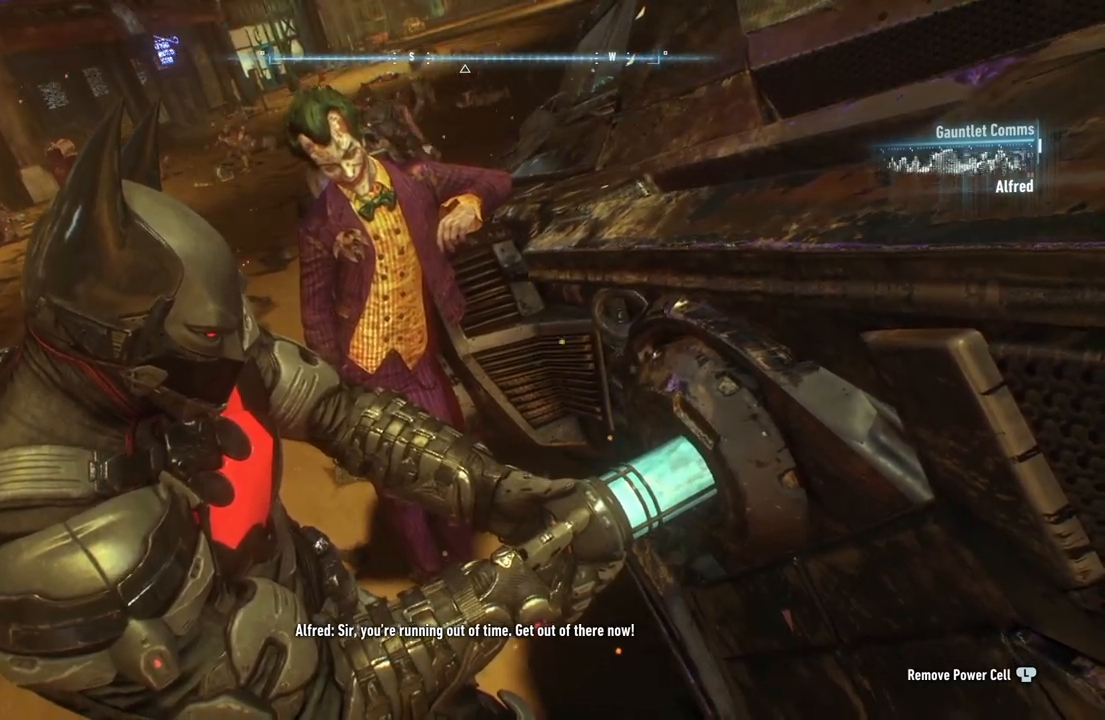
{"buttons": [], "left_stick": "down-left", "right_stick": "center", "events": []}
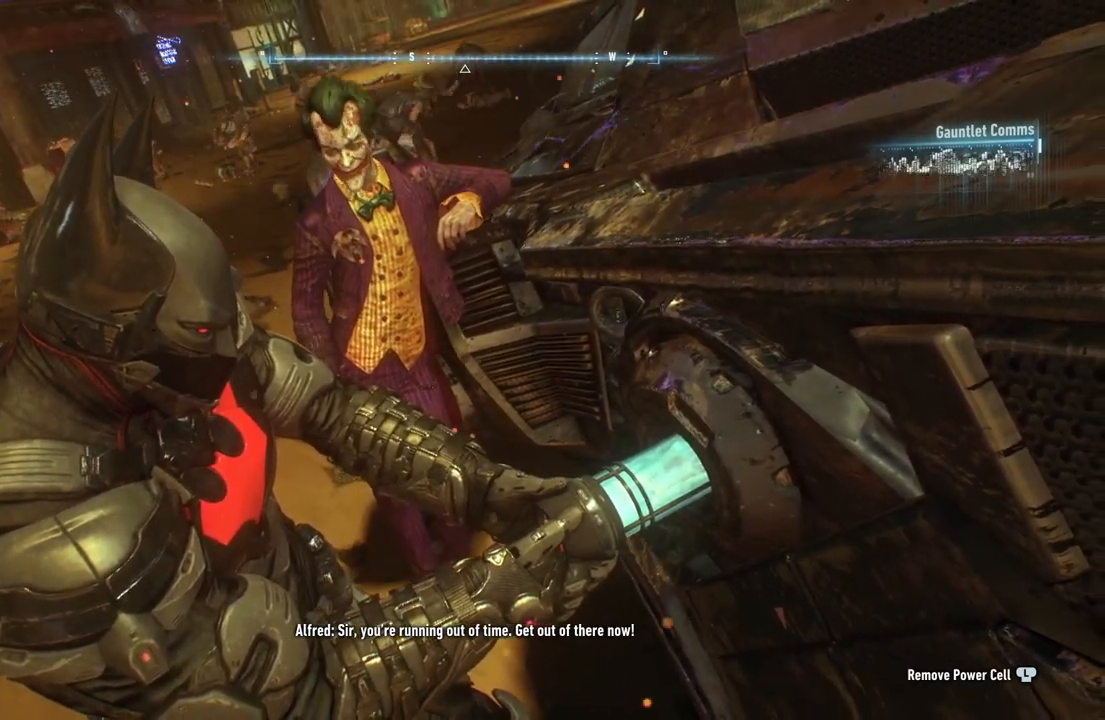
{"buttons": [], "left_stick": "down-left", "right_stick": "center", "events": []}
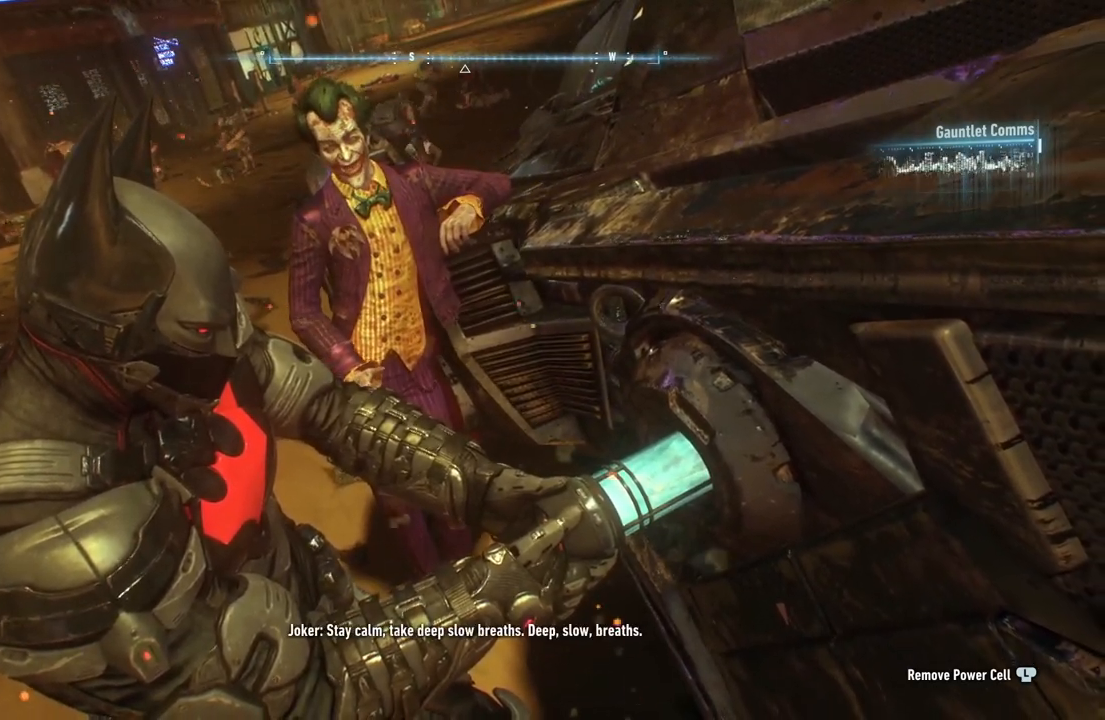
{"buttons": [], "left_stick": "down-left", "right_stick": "center", "events": []}
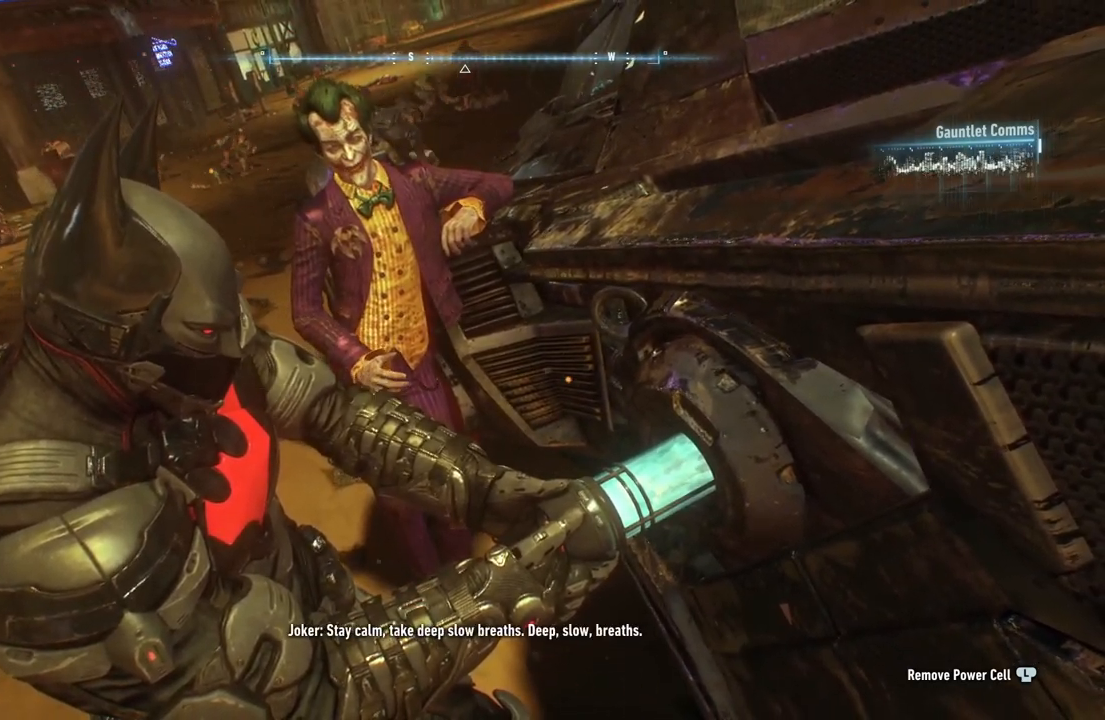
{"buttons": [], "left_stick": "down-left", "right_stick": "center", "events": []}
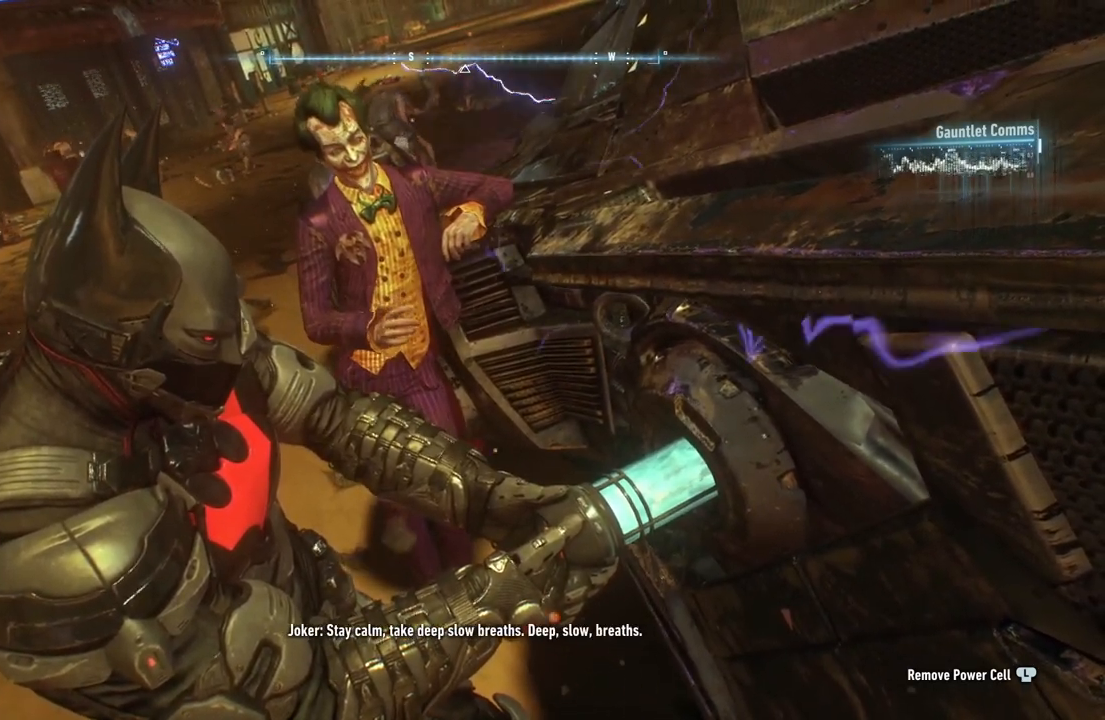
{"buttons": [], "left_stick": "down-left", "right_stick": "center", "events": []}
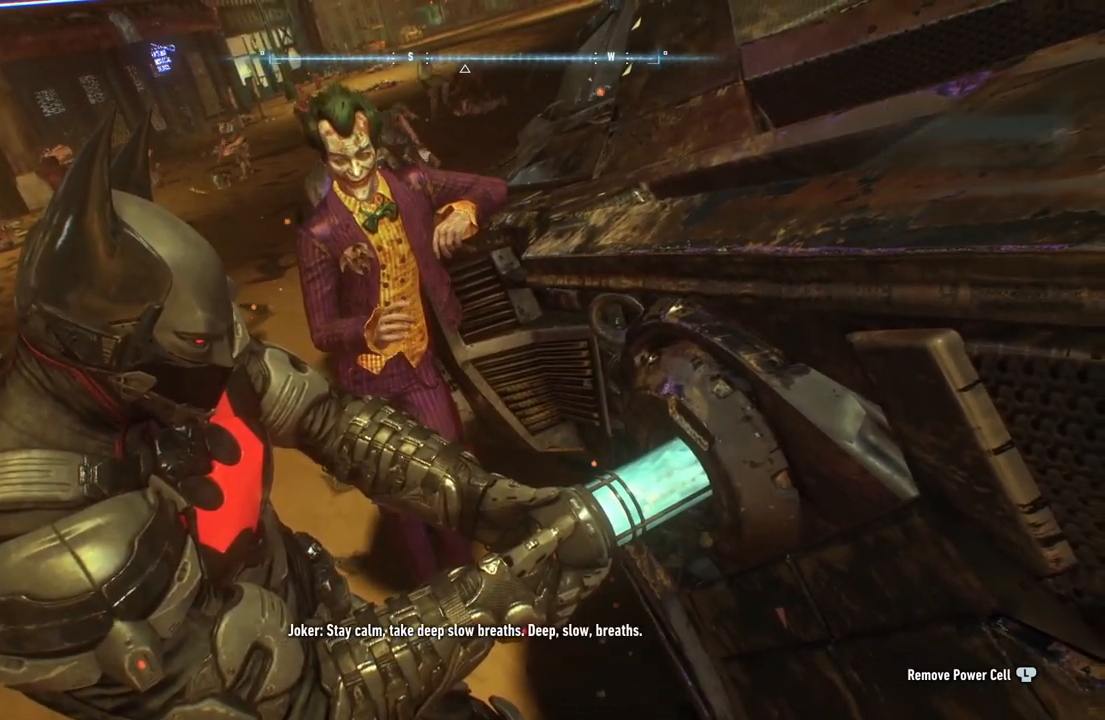
{"buttons": [], "left_stick": "down-left", "right_stick": "center", "events": []}
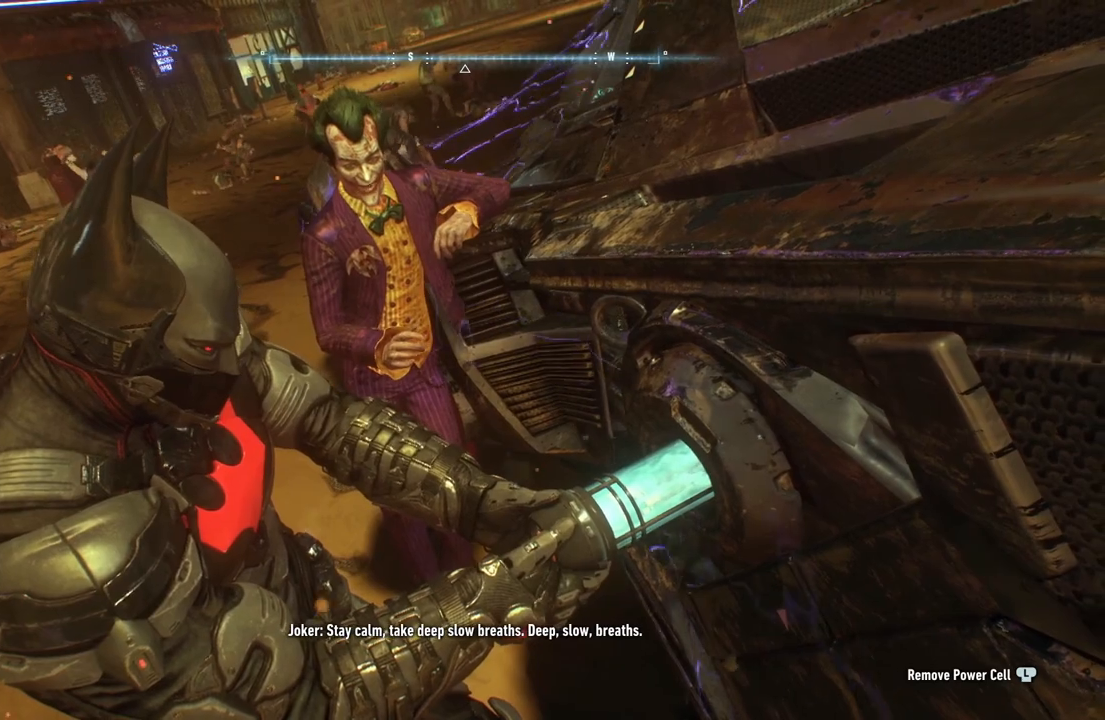
{"buttons": [], "left_stick": "down-left", "right_stick": "center", "events": []}
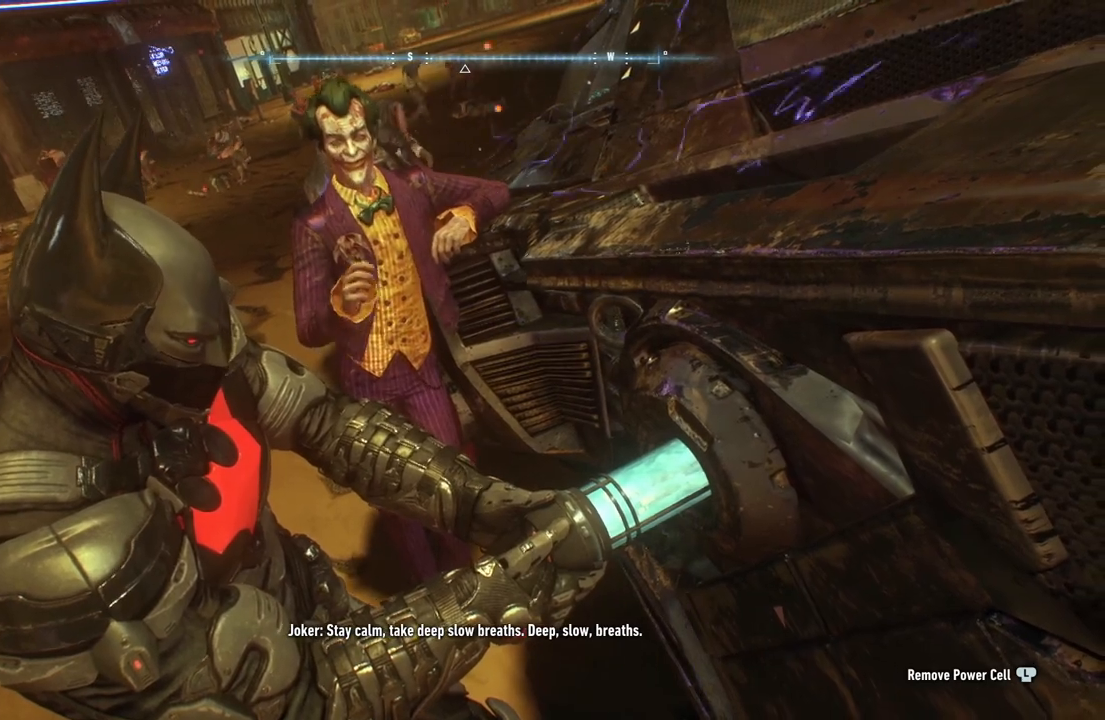
{"buttons": [], "left_stick": "down-left", "right_stick": "center", "events": []}
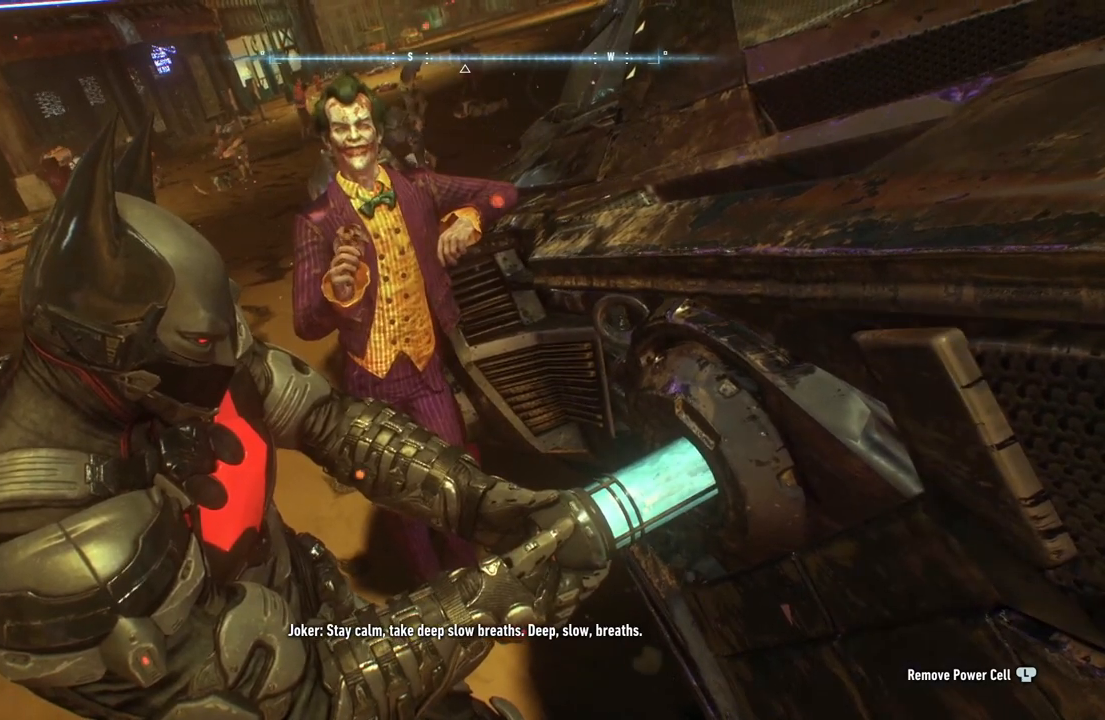
{"buttons": [], "left_stick": "down-left", "right_stick": "center", "events": []}
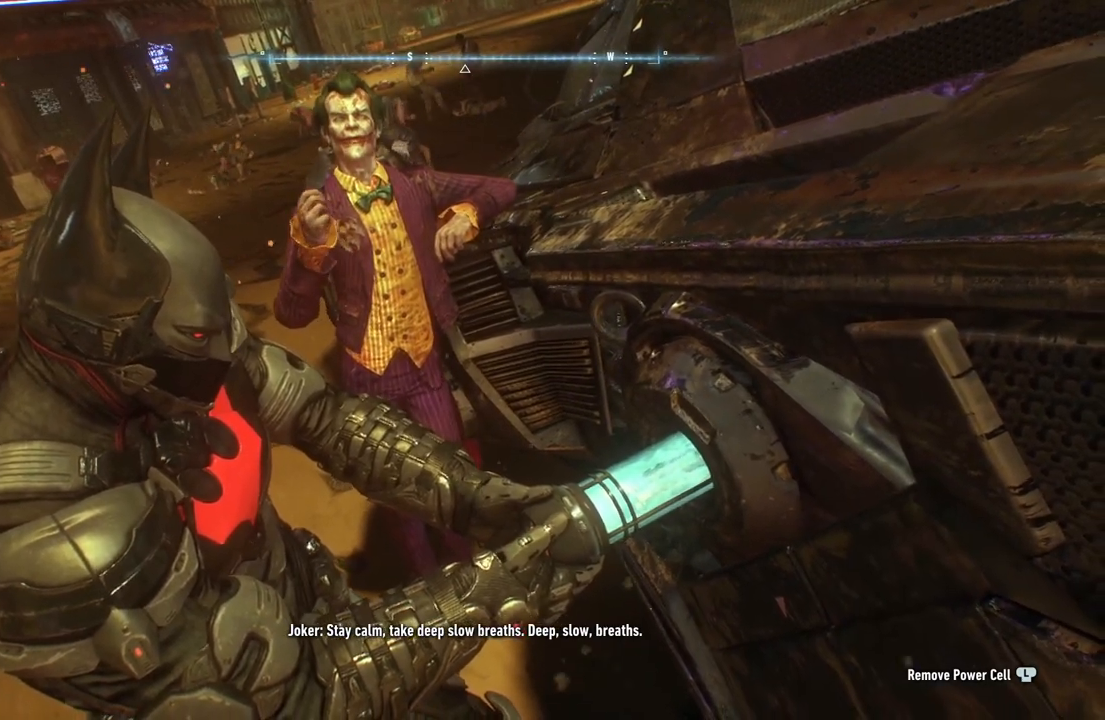
{"buttons": [], "left_stick": "down-left", "right_stick": "center", "events": []}
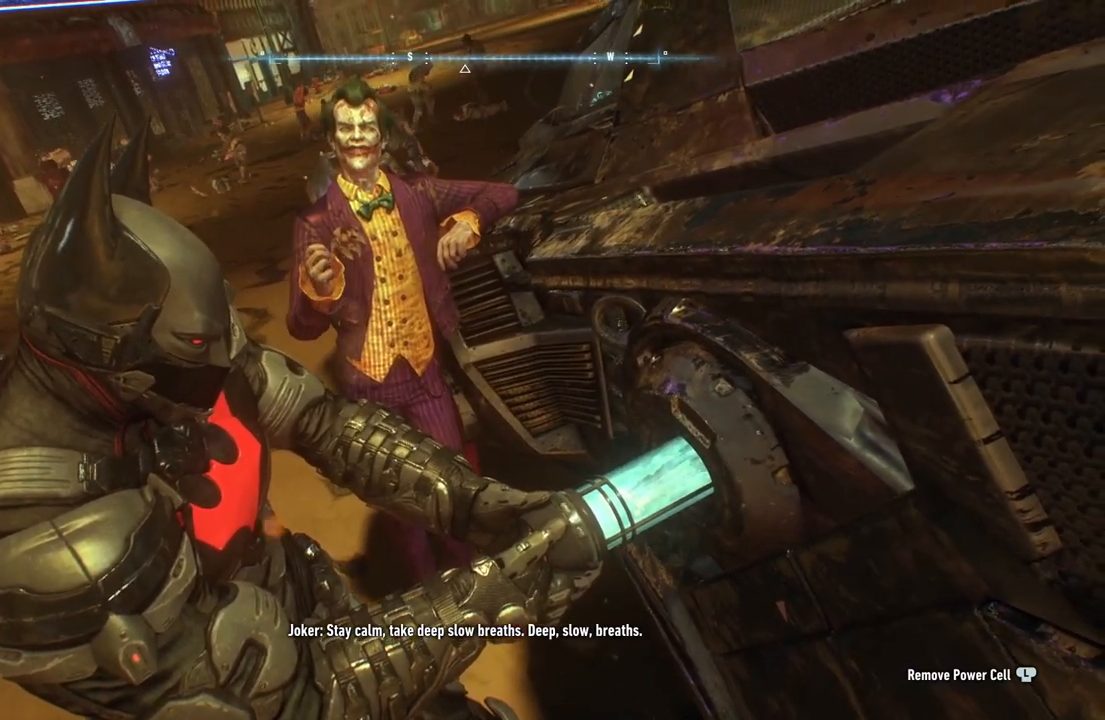
{"buttons": [], "left_stick": "down-left", "right_stick": "center", "events": []}
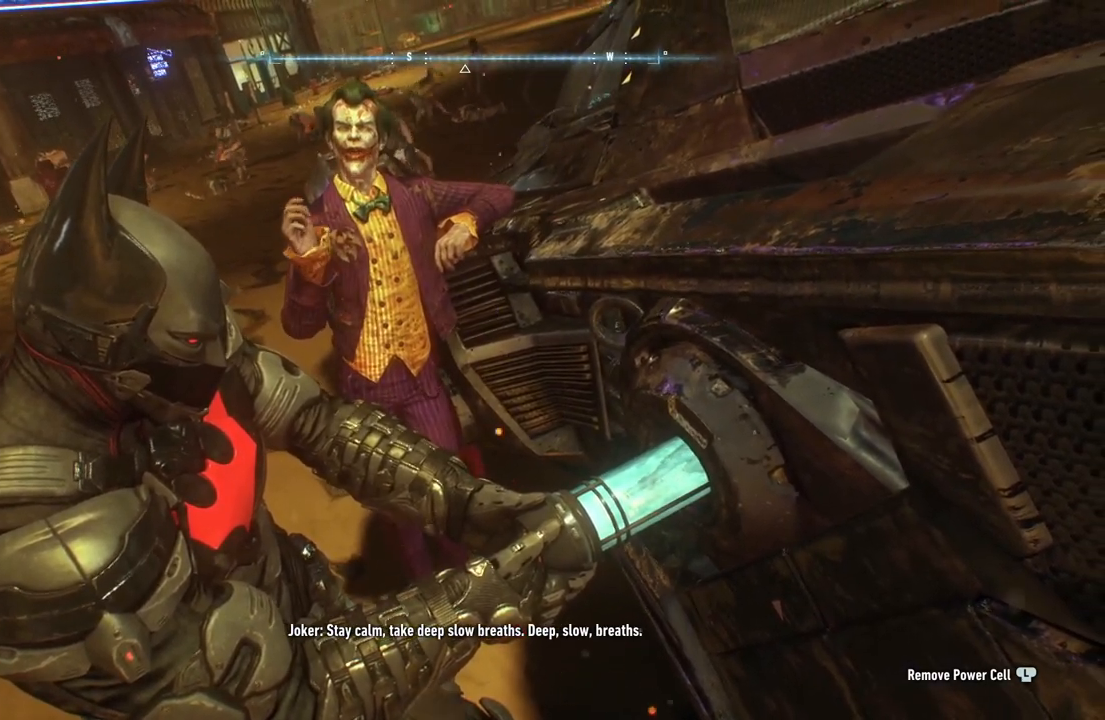
{"buttons": [], "left_stick": "down-left", "right_stick": "center", "events": []}
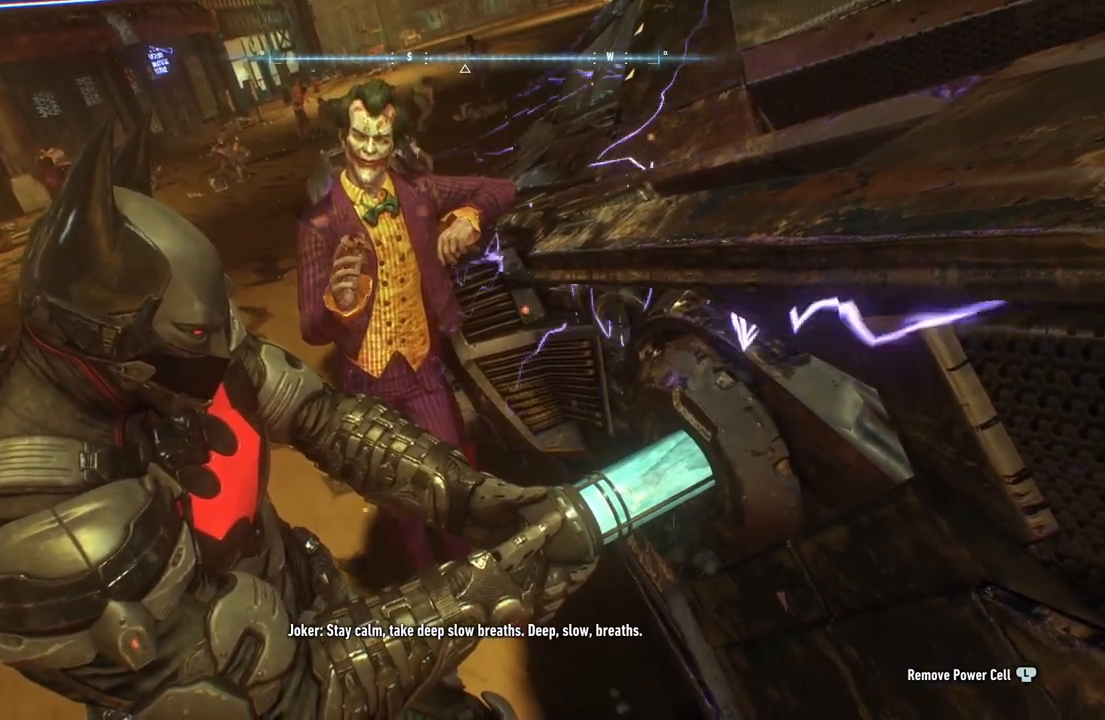
{"buttons": [], "left_stick": "down-left", "right_stick": "center", "events": []}
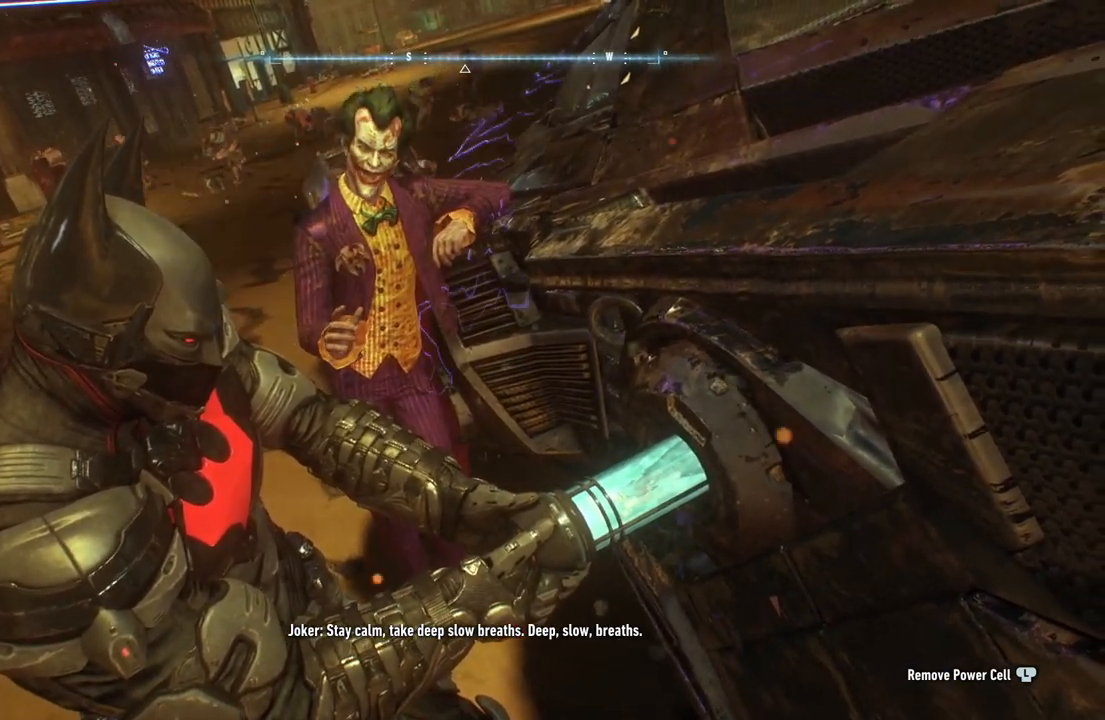
{"buttons": [], "left_stick": "down-left", "right_stick": "center", "events": []}
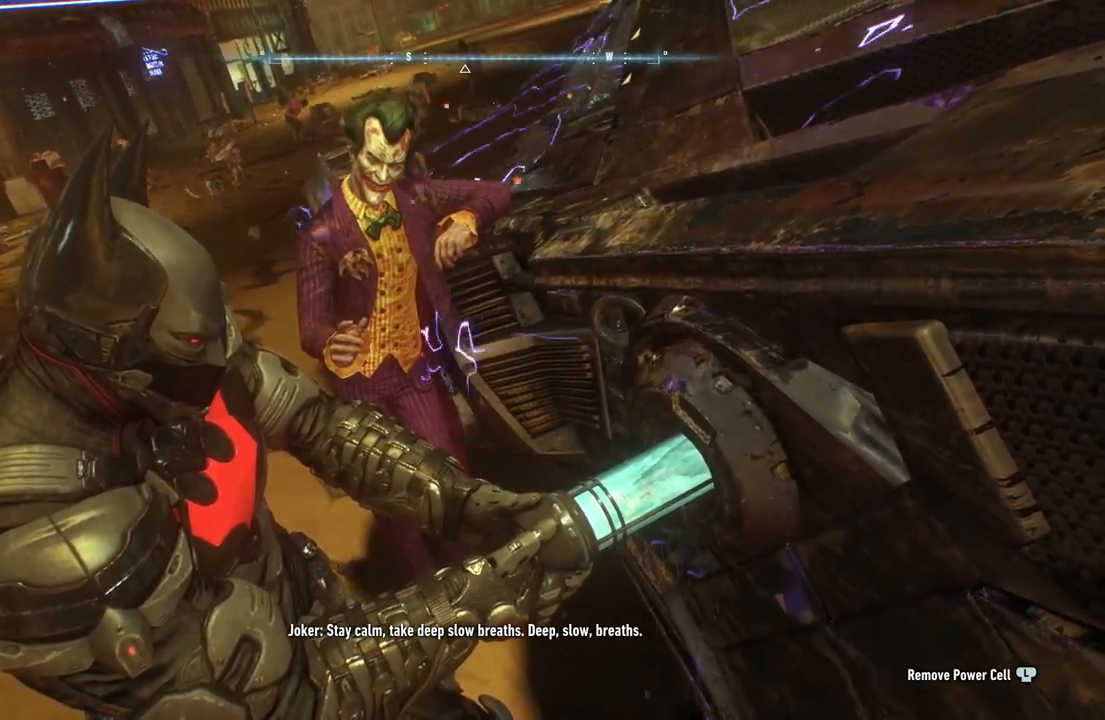
{"buttons": [], "left_stick": "down-left", "right_stick": "center", "events": []}
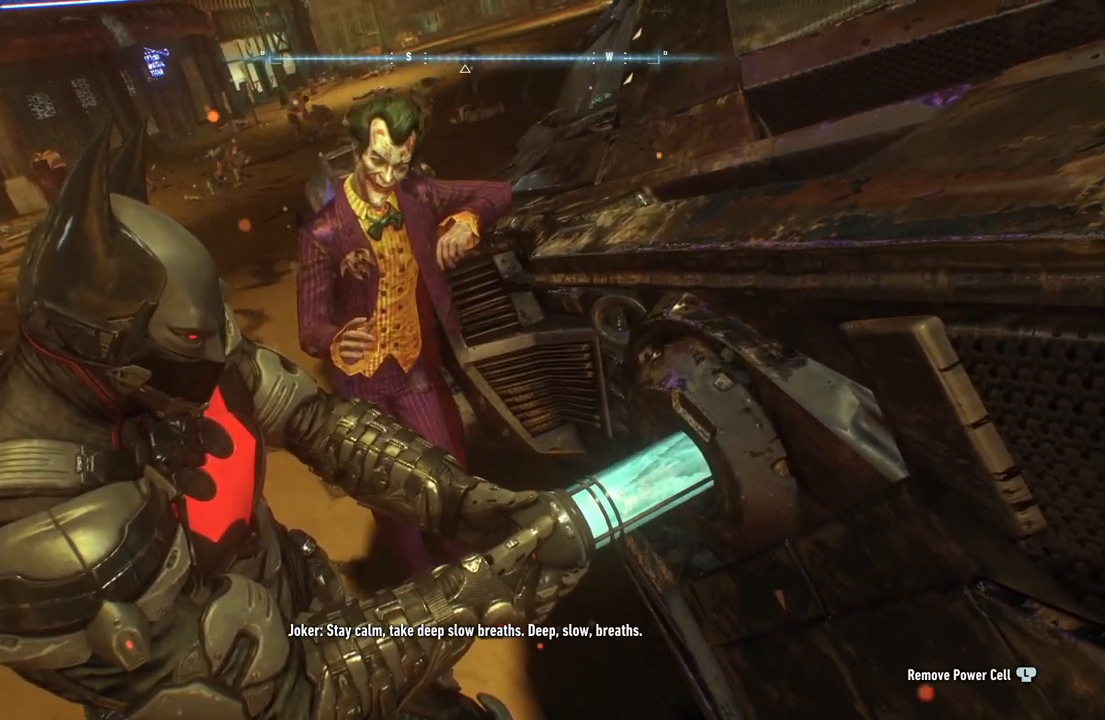
{"buttons": [], "left_stick": "down-left", "right_stick": "center", "events": []}
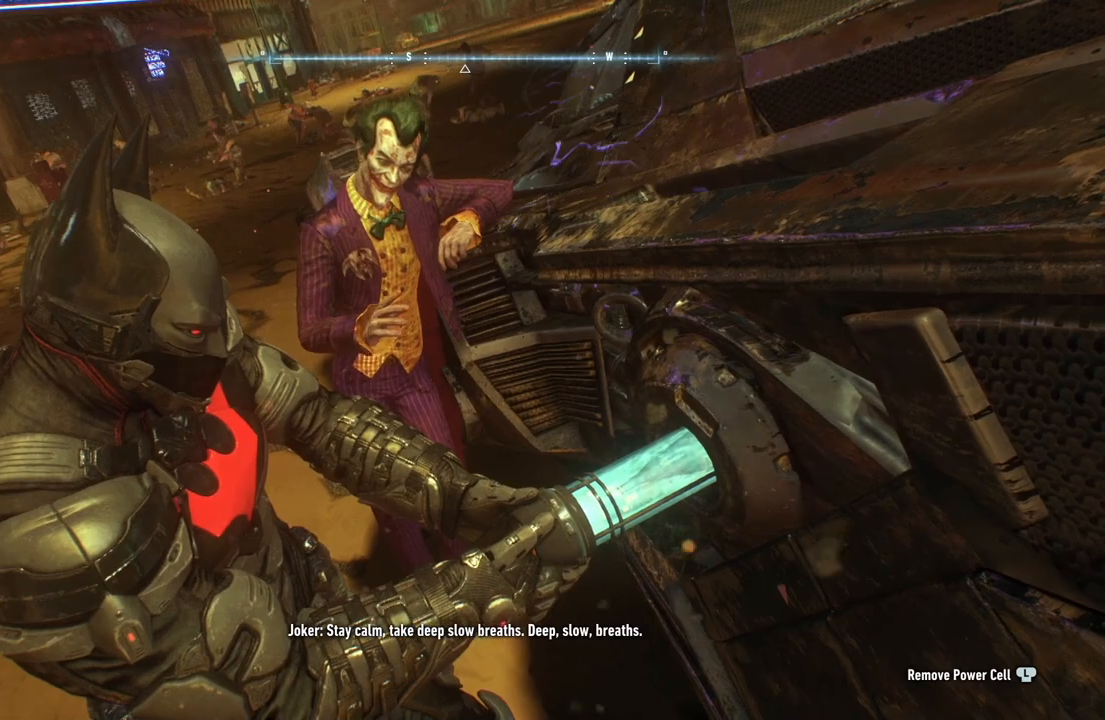
{"buttons": [], "left_stick": "down-left", "right_stick": "center", "events": []}
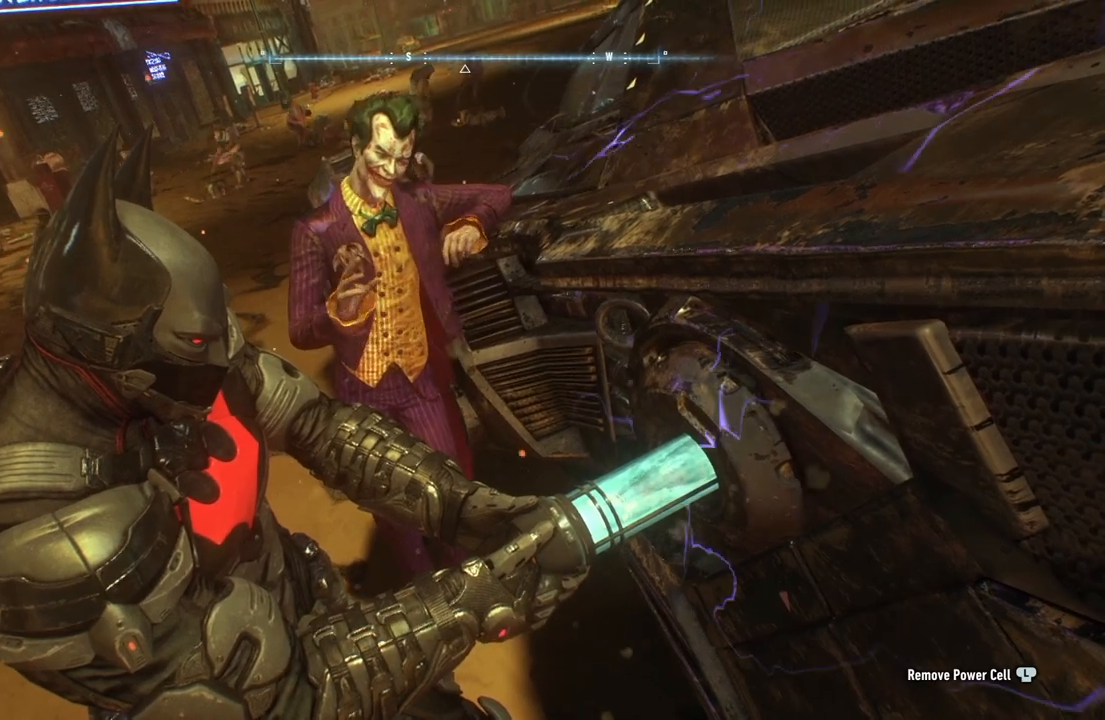
{"buttons": [], "left_stick": "down-left", "right_stick": "center", "events": []}
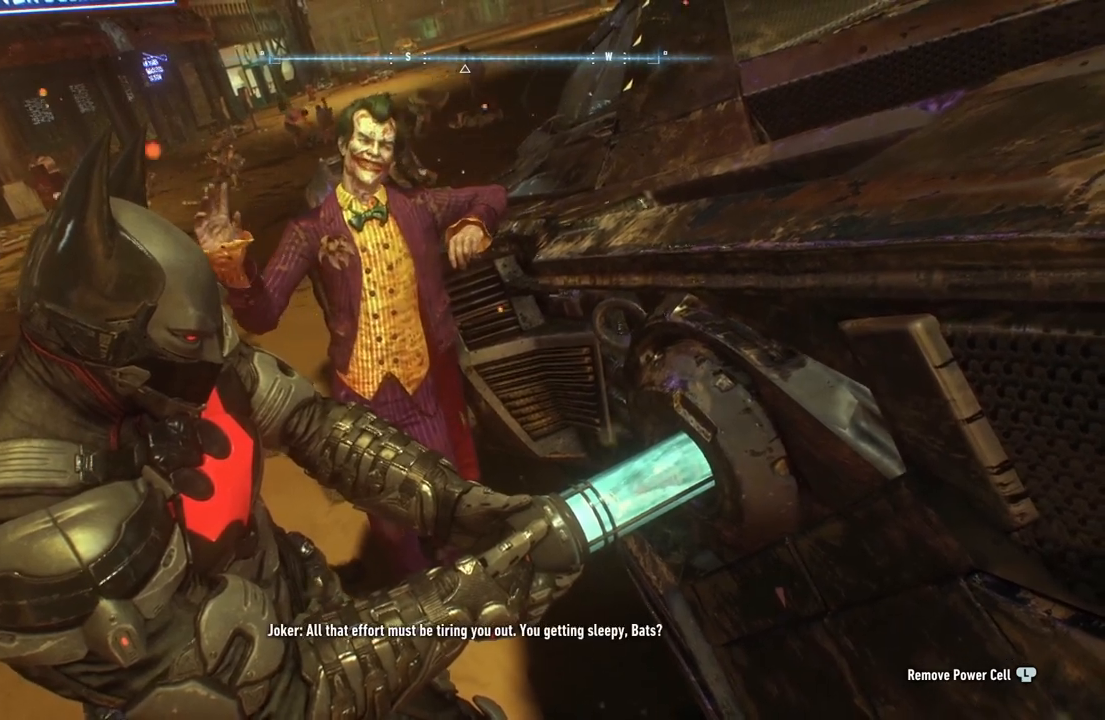
{"buttons": [], "left_stick": "down-left", "right_stick": "center", "events": []}